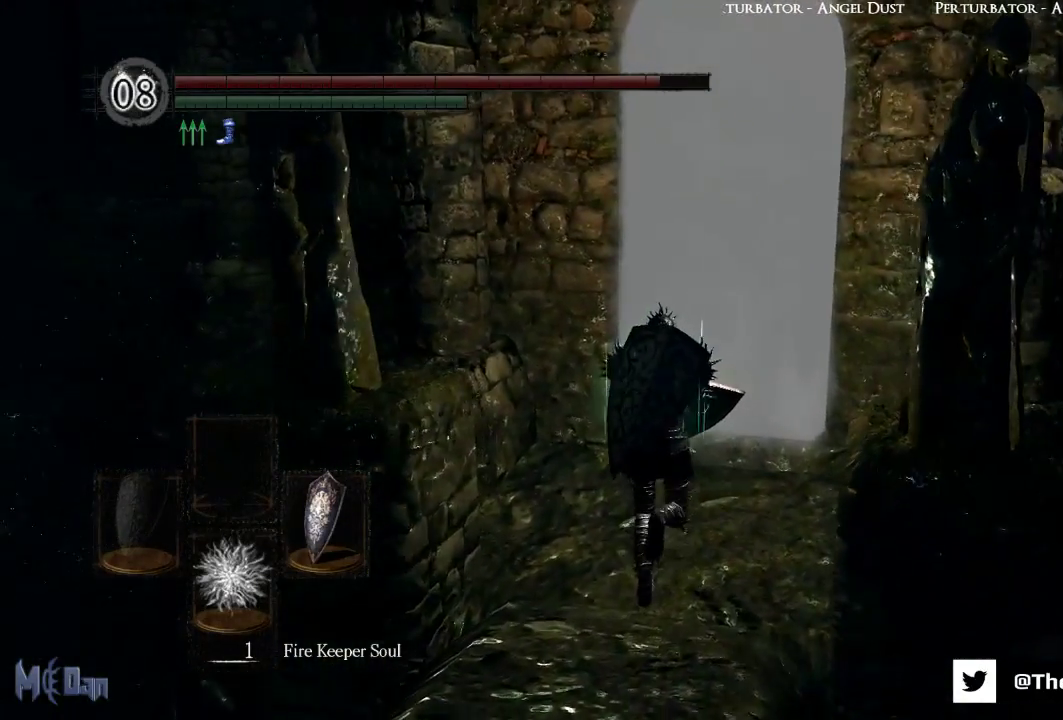
Gameplay with a controller (Xbox layout); each line is a JSON object with the inputs held at the frame after it. "events" lists button and stick changes between this image and that frame as [ms after this image, input, new state], when the widget could be followed in between. Not read: L3.
{"buttons": [], "left_stick": "center", "right_stick": "left", "events": [[283, "left_stick", "up-right"], [467, "left_stick", "center"]]}
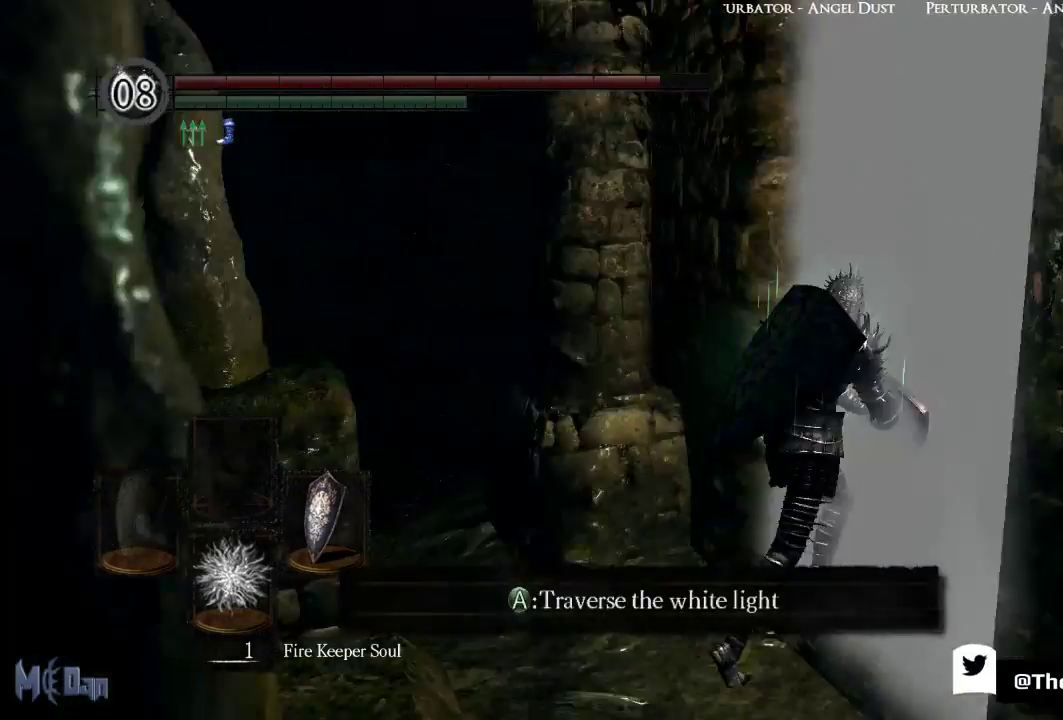
{"buttons": [], "left_stick": "center", "right_stick": "center", "events": [[267, "right_stick", "center"]]}
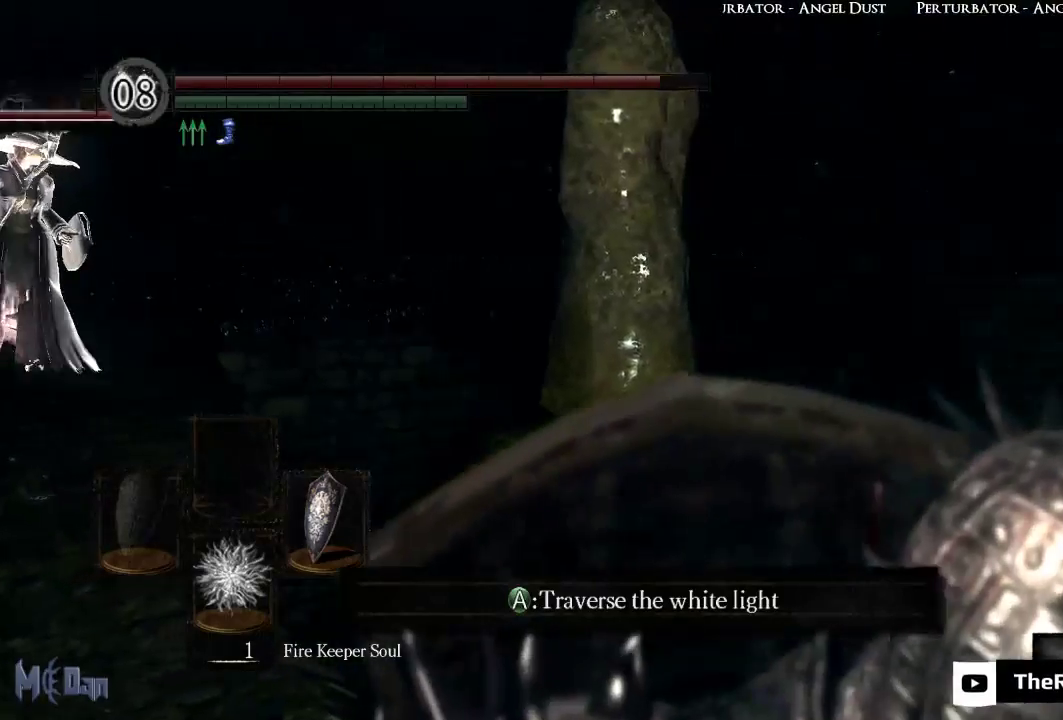
{"buttons": ["A"], "left_stick": "center", "right_stick": "center", "events": [[333, "A", "down"], [433, "A", "up"], [500, "A", "down"]]}
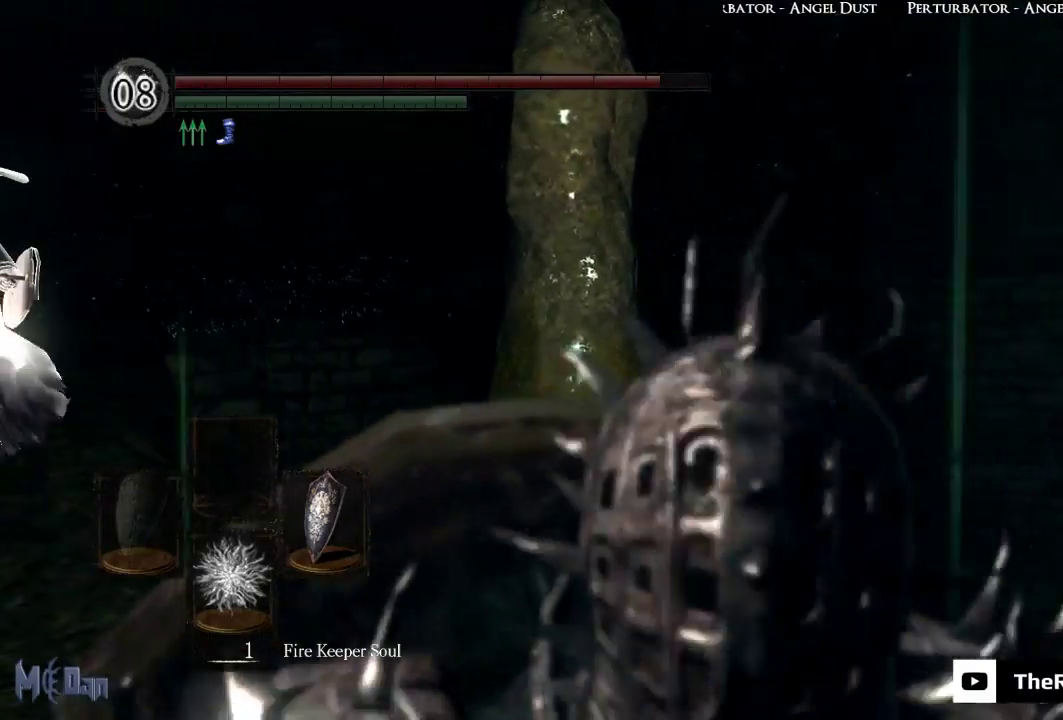
{"buttons": [], "left_stick": "center", "right_stick": "center", "events": [[67, "A", "up"]]}
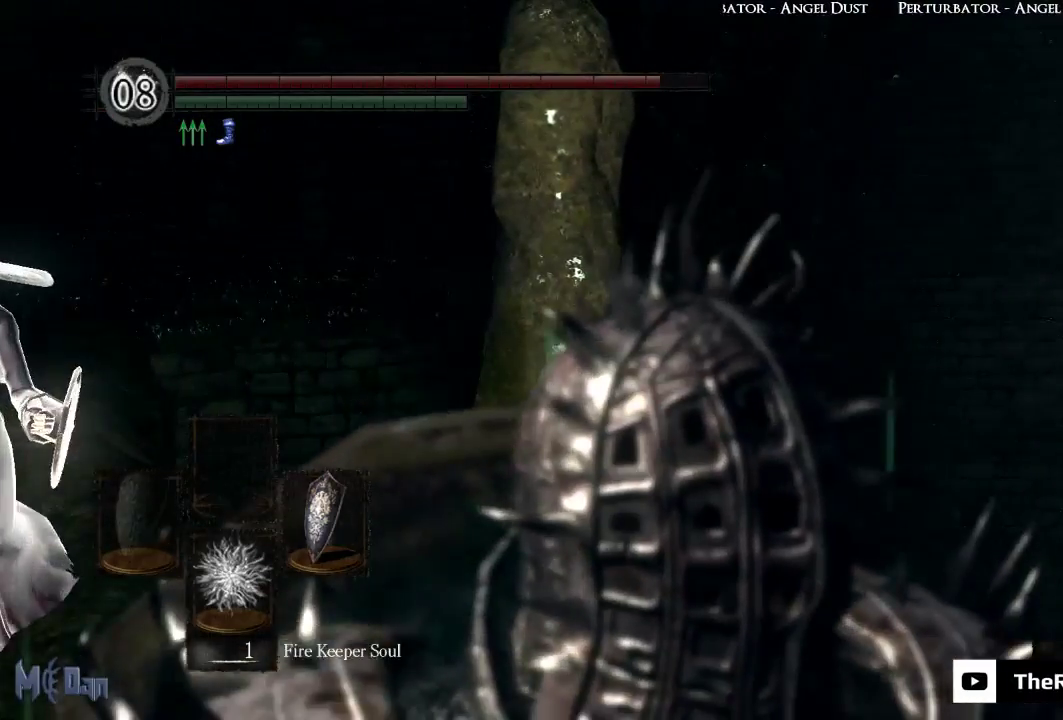
{"buttons": [], "left_stick": "center", "right_stick": "down-right", "events": [[233, "right_stick", "down-right"], [283, "right_stick", "right"], [400, "right_stick", "down-right"]]}
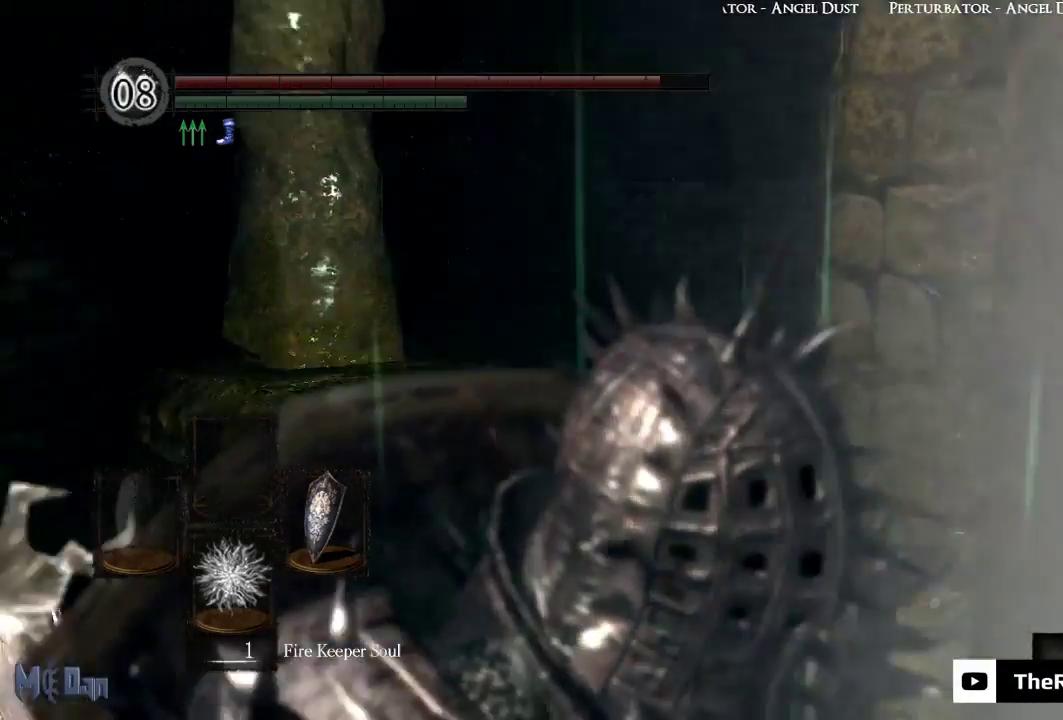
{"buttons": [], "left_stick": "center", "right_stick": "center", "events": [[433, "right_stick", "center"]]}
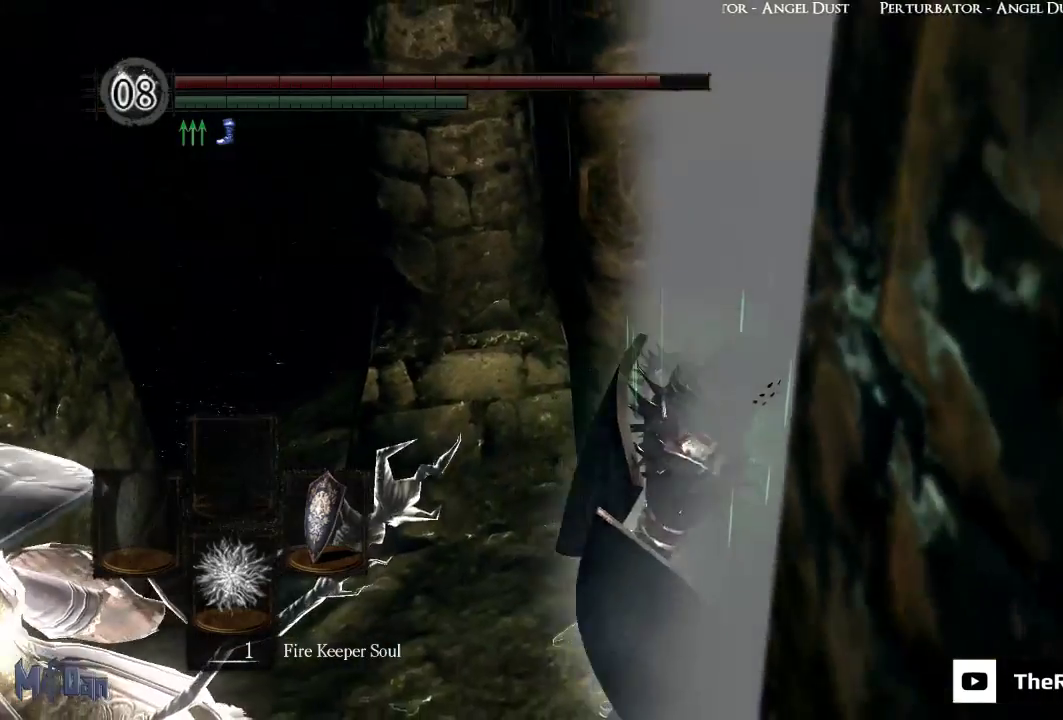
{"buttons": [], "left_stick": "center", "right_stick": "right", "events": [[350, "right_stick", "right"]]}
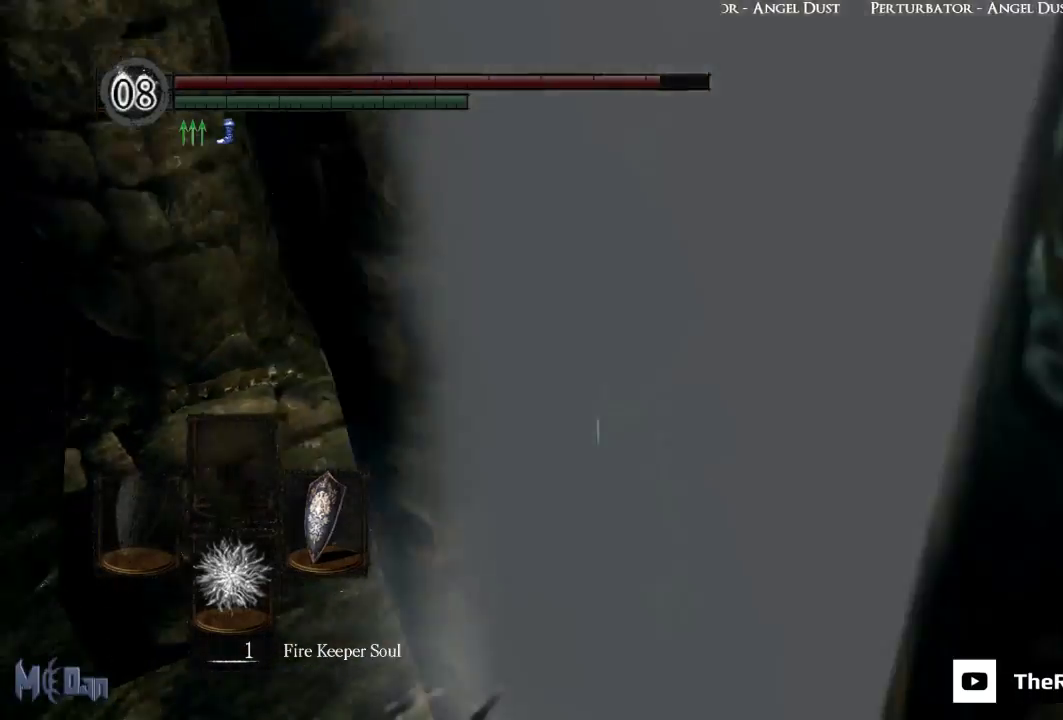
{"buttons": [], "left_stick": "center", "right_stick": "down-right", "events": [[83, "right_stick", "down-right"]]}
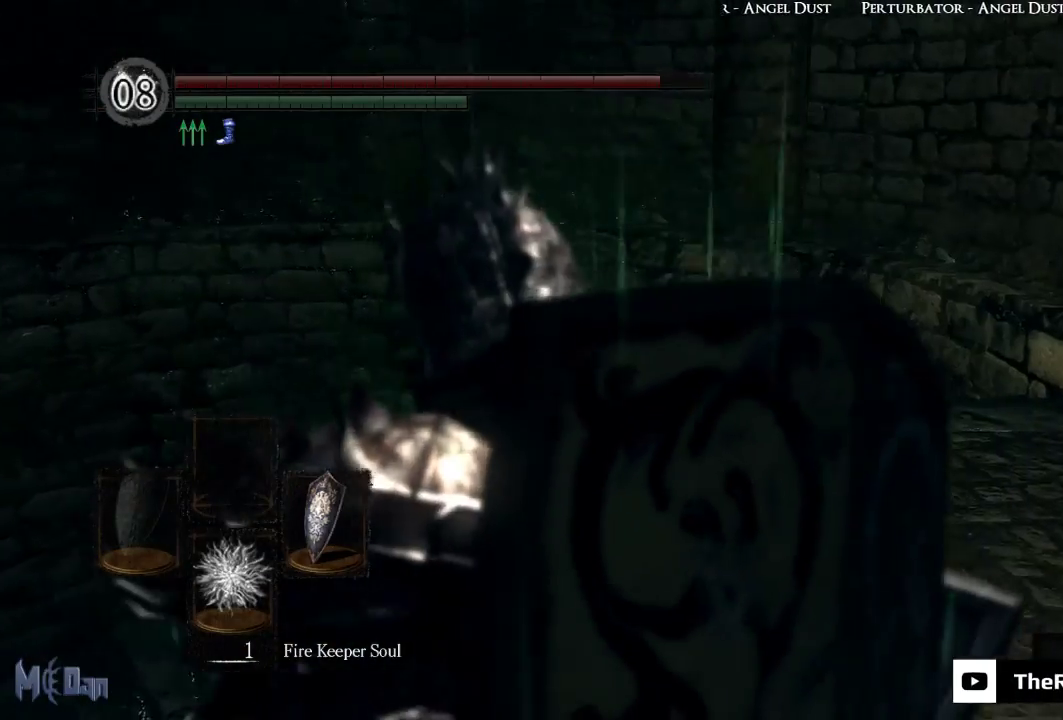
{"buttons": [], "left_stick": "center", "right_stick": "down-right", "events": []}
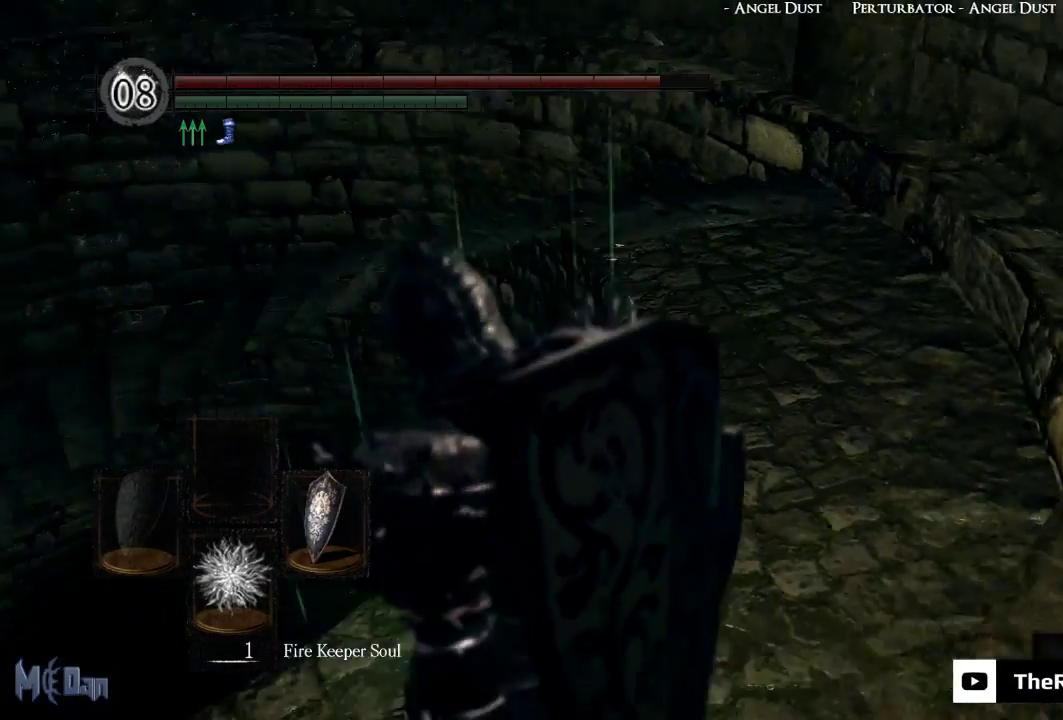
{"buttons": [], "left_stick": "up", "right_stick": "center", "events": [[100, "right_stick", "center"], [167, "left_stick", "up"]]}
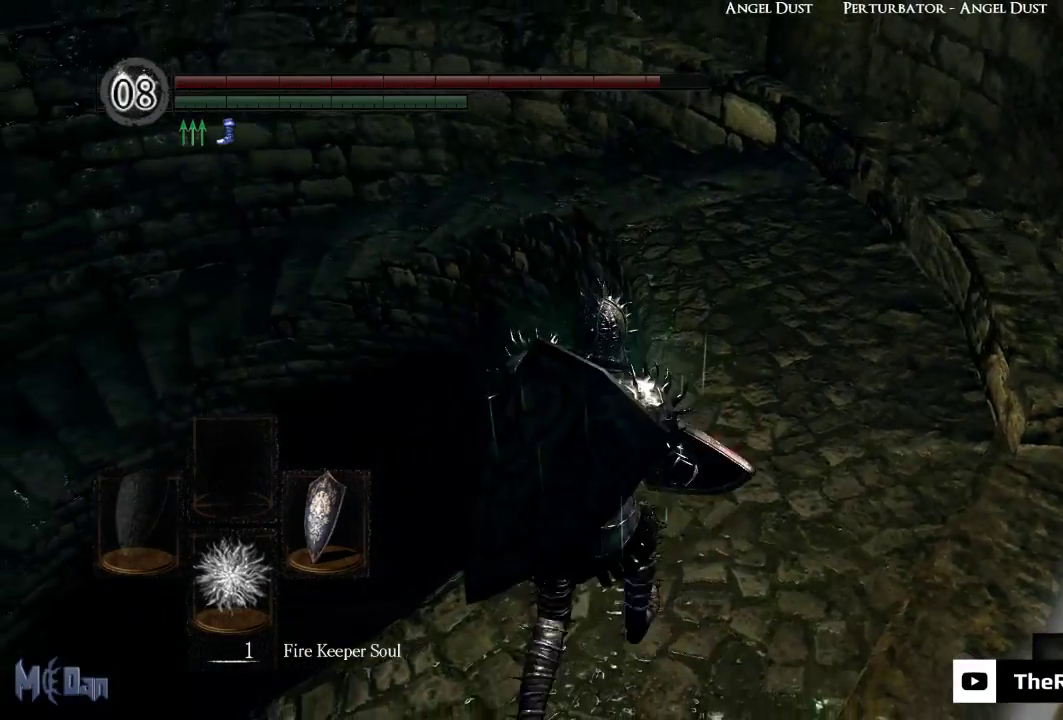
{"buttons": [], "left_stick": "up", "right_stick": "center", "events": []}
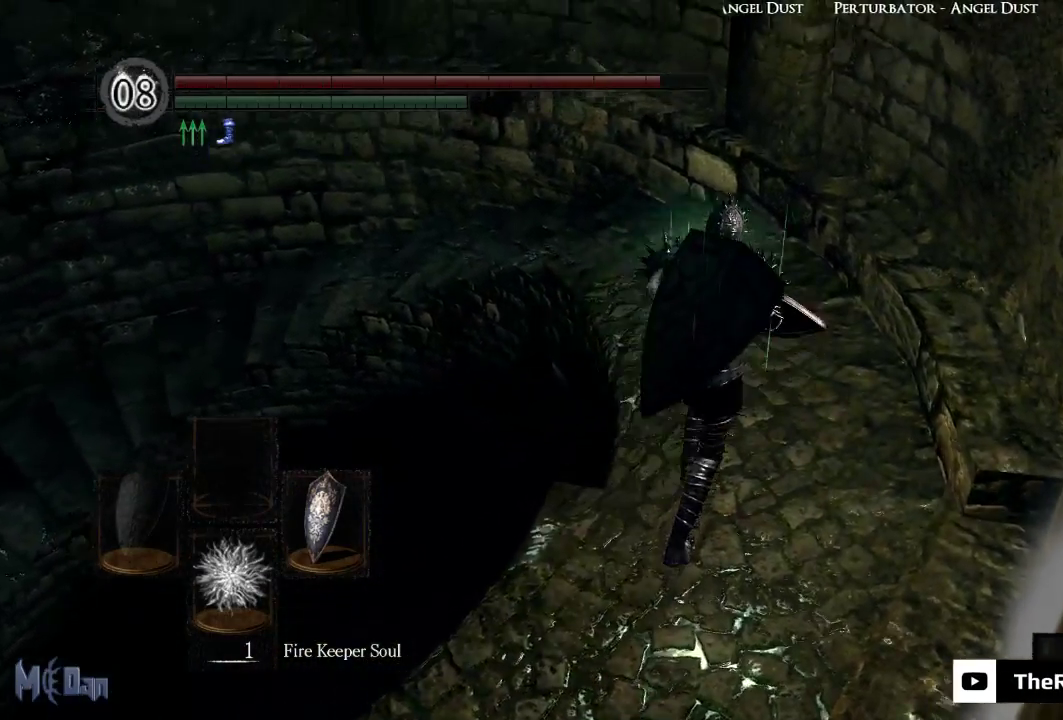
{"buttons": [], "left_stick": "up", "right_stick": "down-left", "events": [[383, "right_stick", "left"], [467, "right_stick", "down-left"]]}
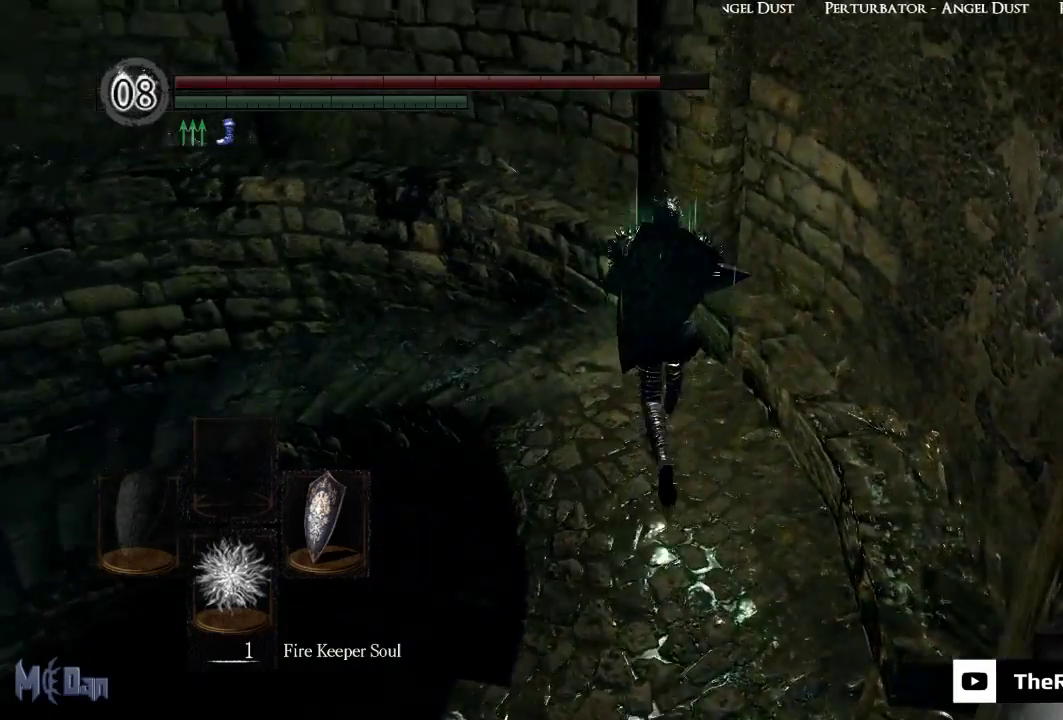
{"buttons": [], "left_stick": "up", "right_stick": "down-left", "events": []}
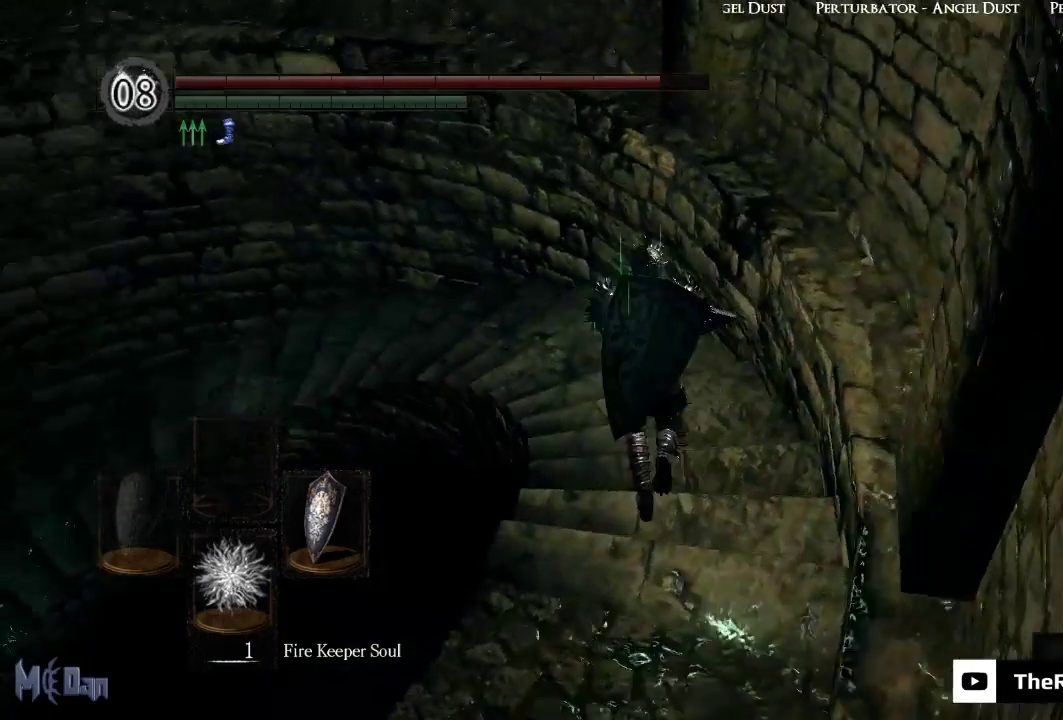
{"buttons": [], "left_stick": "up", "right_stick": "down-left", "events": []}
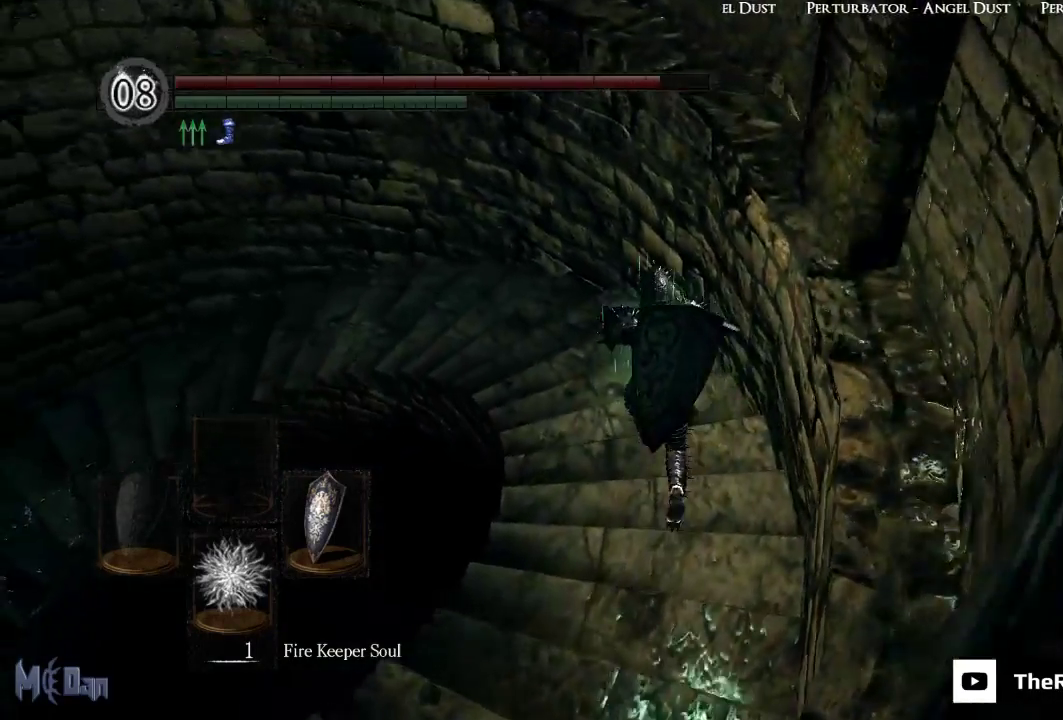
{"buttons": [], "left_stick": "up", "right_stick": "down-left", "events": []}
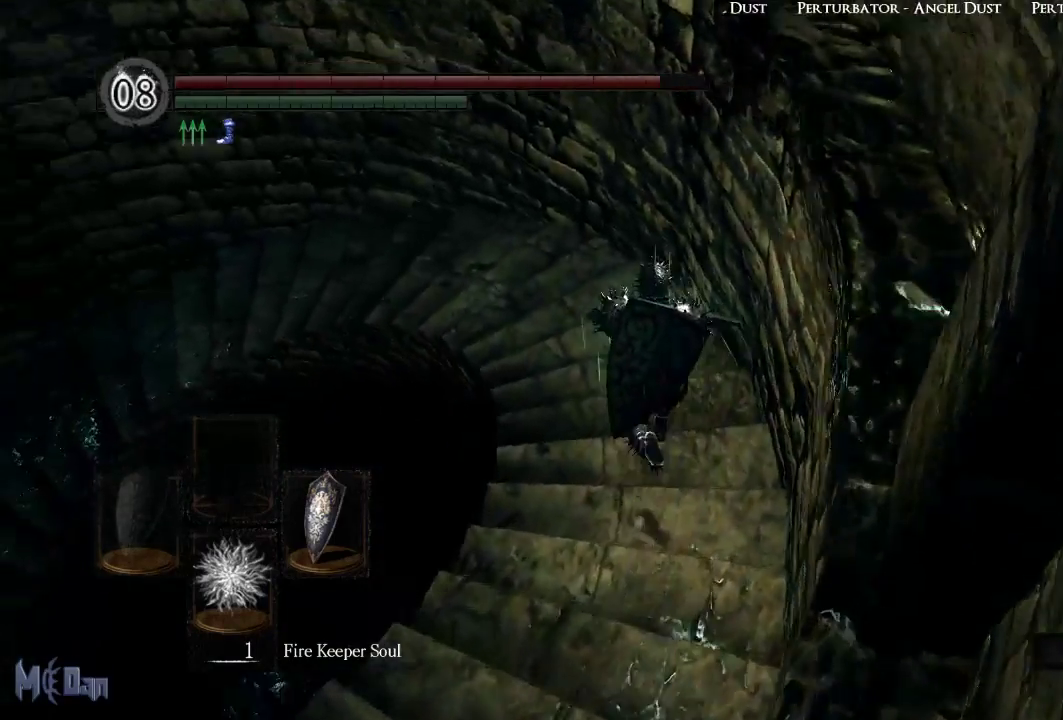
{"buttons": [], "left_stick": "up", "right_stick": "down-left", "events": []}
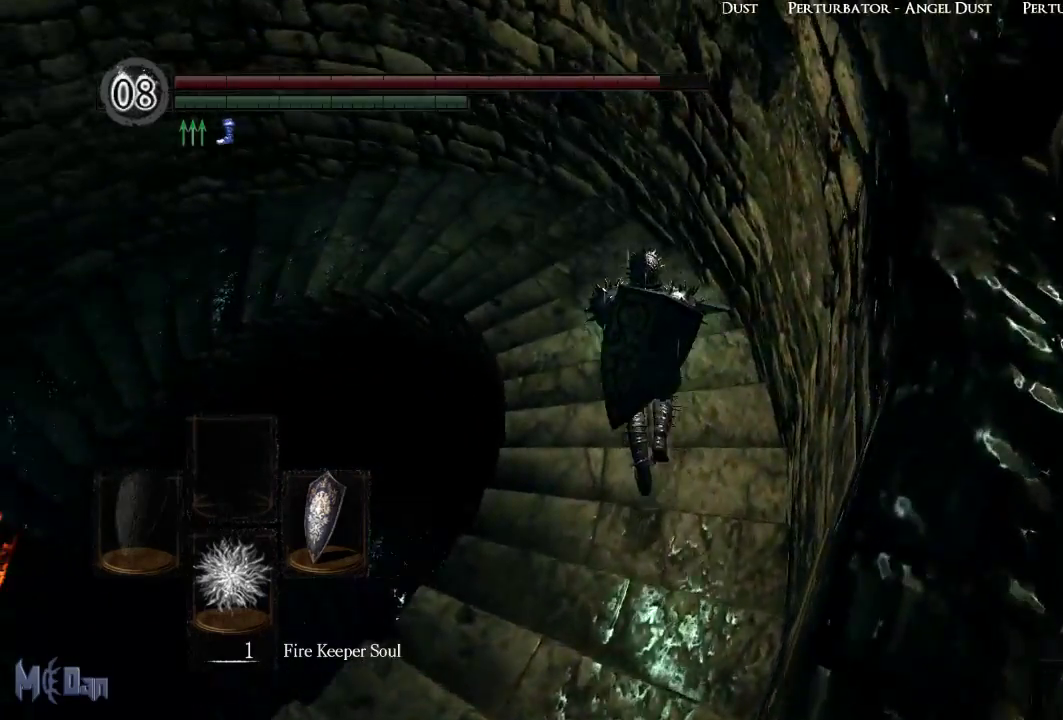
{"buttons": [], "left_stick": "up", "right_stick": "down-left", "events": []}
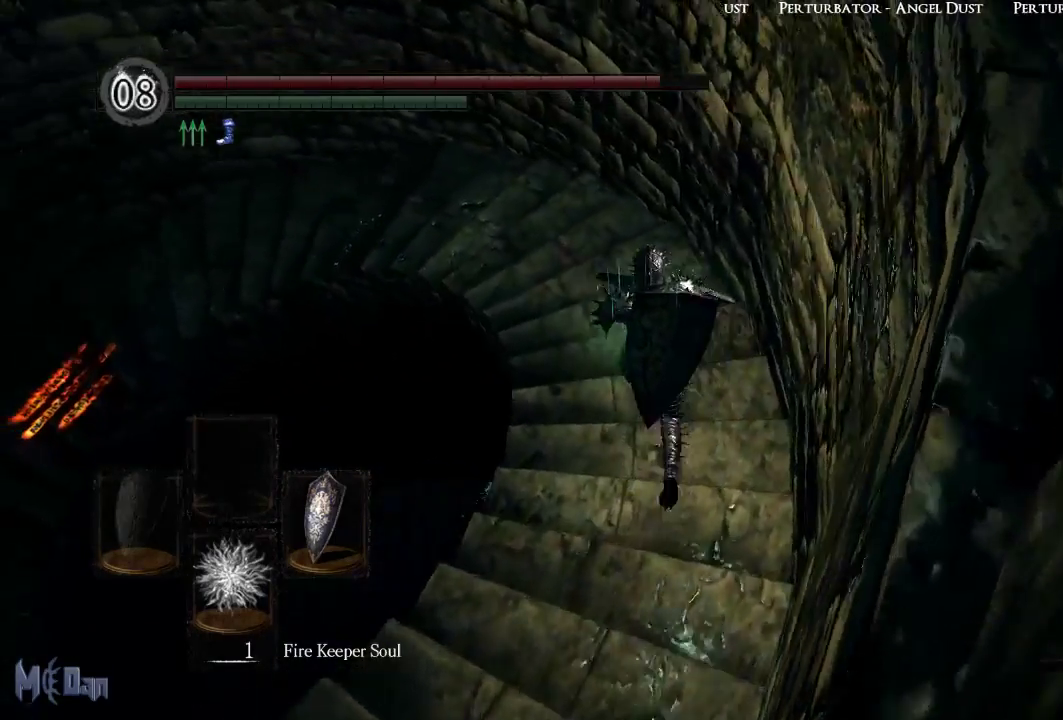
{"buttons": [], "left_stick": "up", "right_stick": "down-left", "events": []}
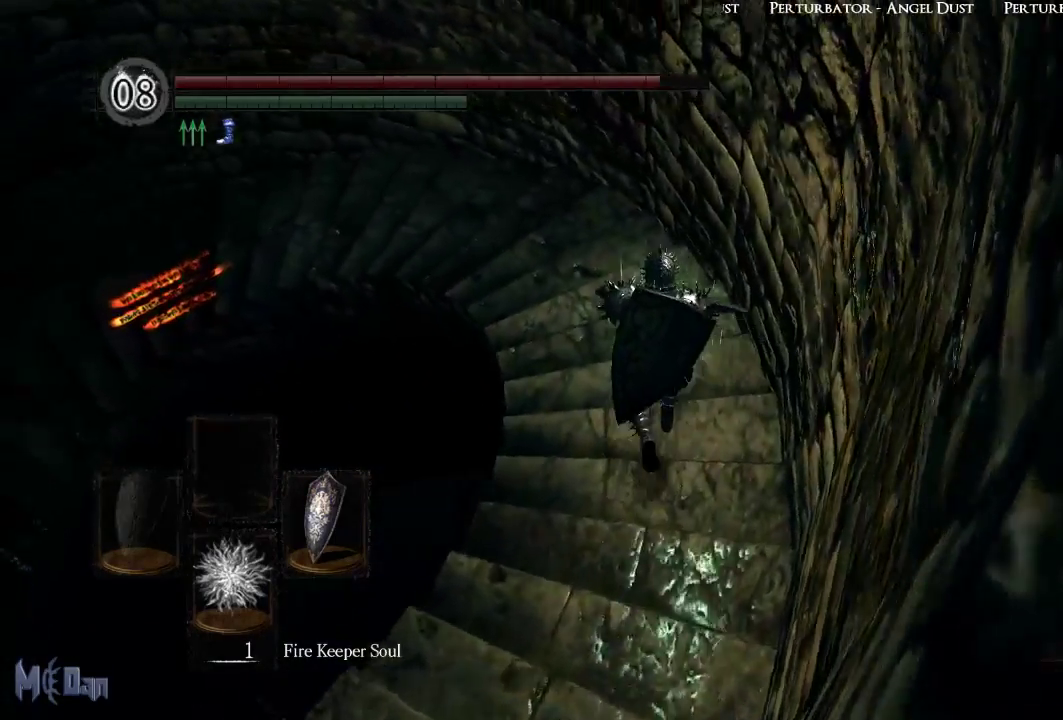
{"buttons": [], "left_stick": "up", "right_stick": "down-left", "events": []}
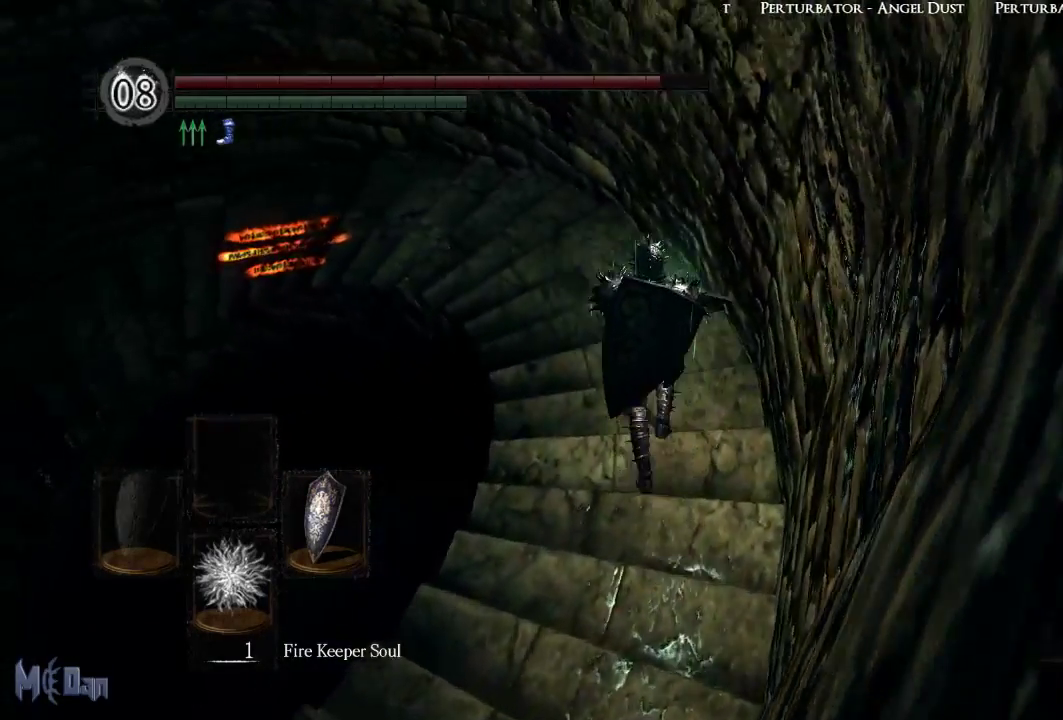
{"buttons": [], "left_stick": "up", "right_stick": "left", "events": [[417, "right_stick", "left"]]}
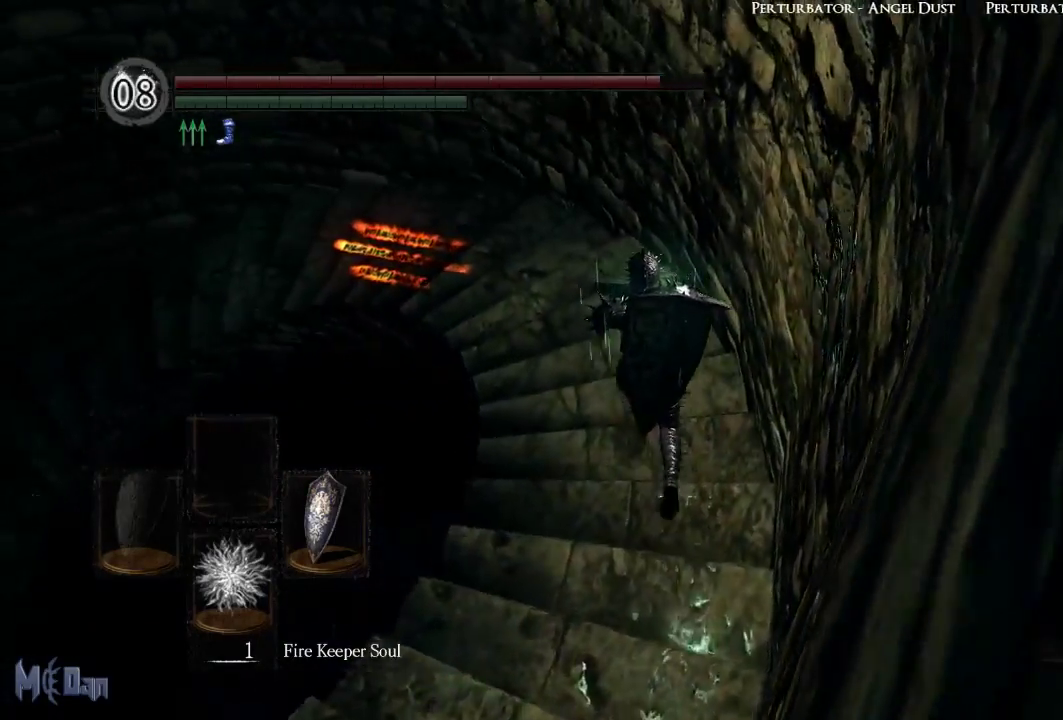
{"buttons": [], "left_stick": "up", "right_stick": "left", "events": []}
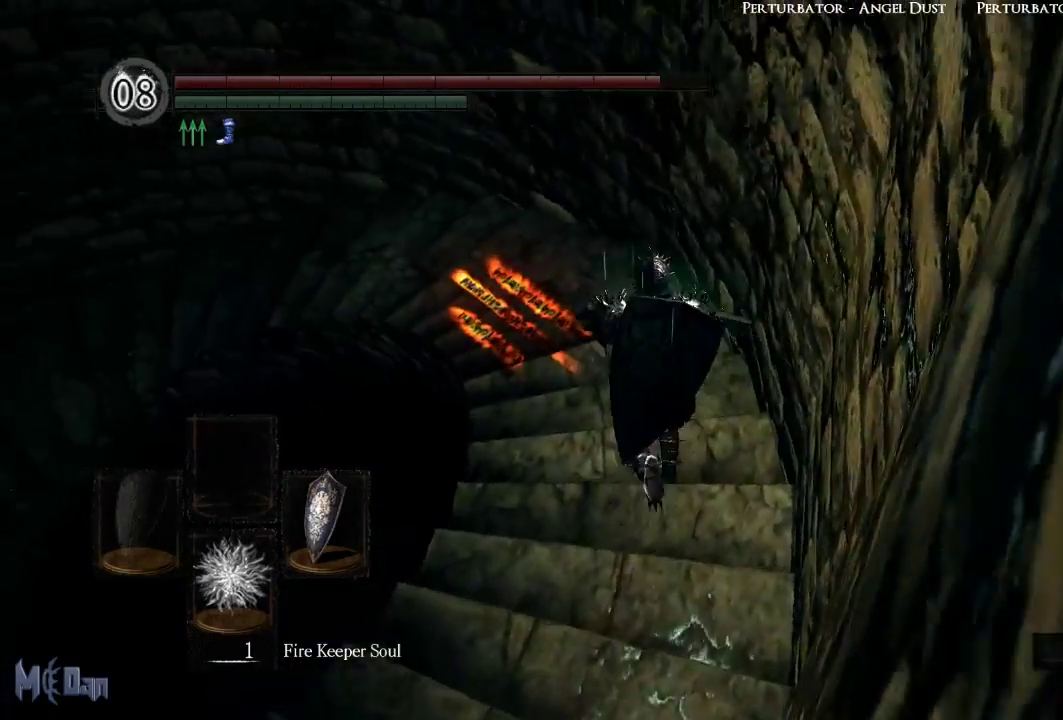
{"buttons": [], "left_stick": "up", "right_stick": "left", "events": []}
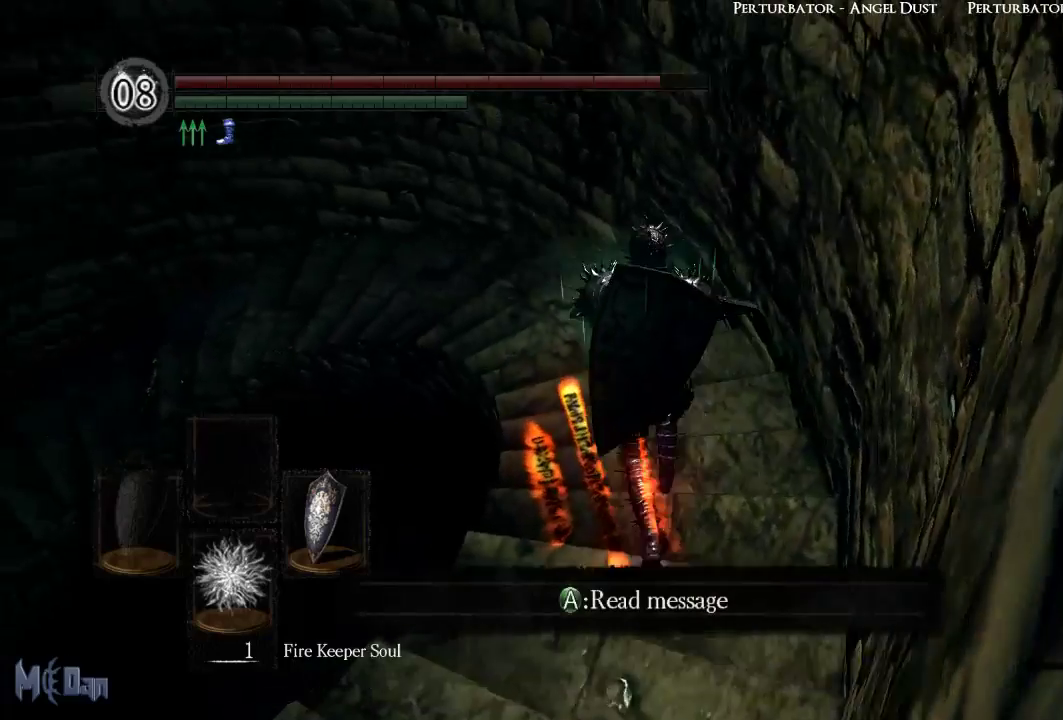
{"buttons": [], "left_stick": "up", "right_stick": "left", "events": []}
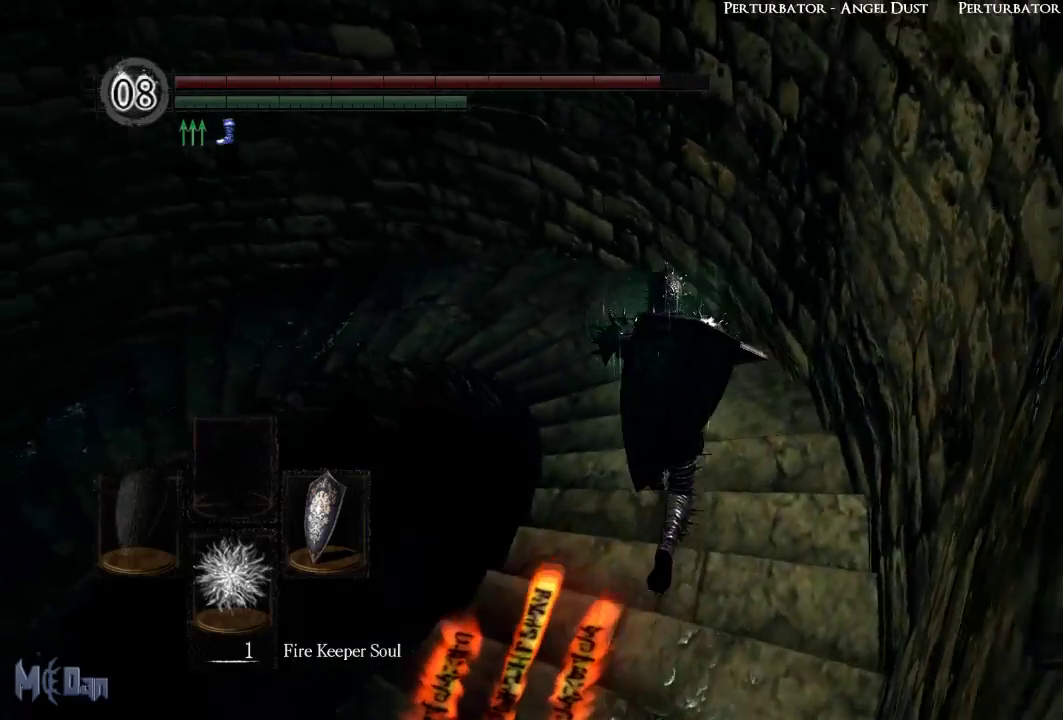
{"buttons": [], "left_stick": "up", "right_stick": "left", "events": []}
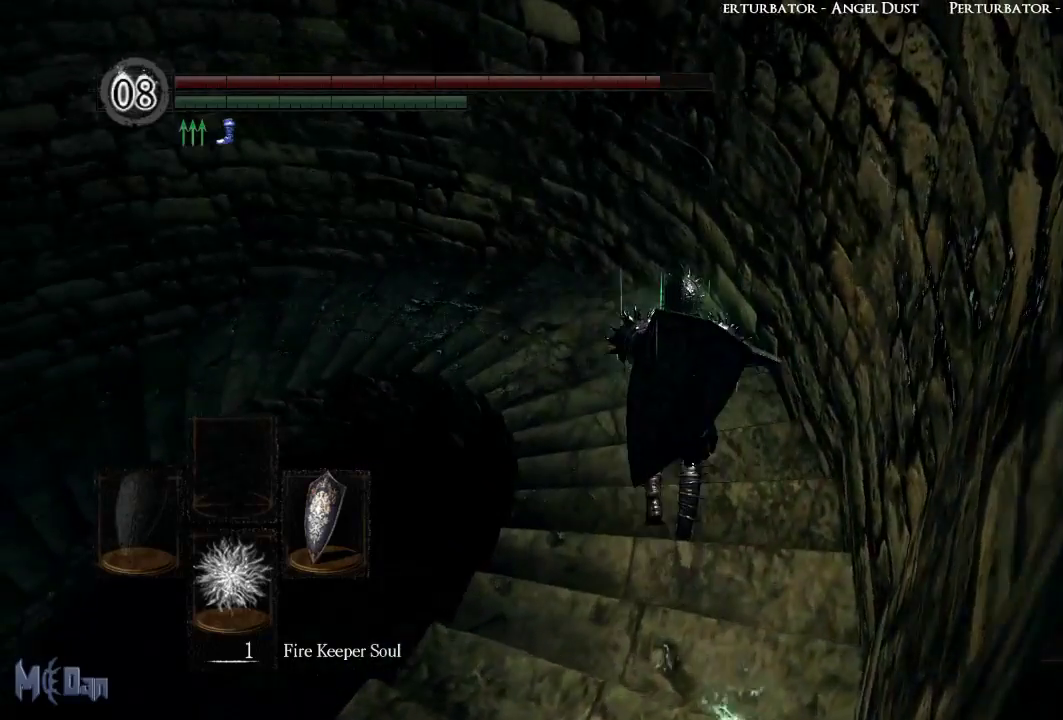
{"buttons": [], "left_stick": "up", "right_stick": "left", "events": []}
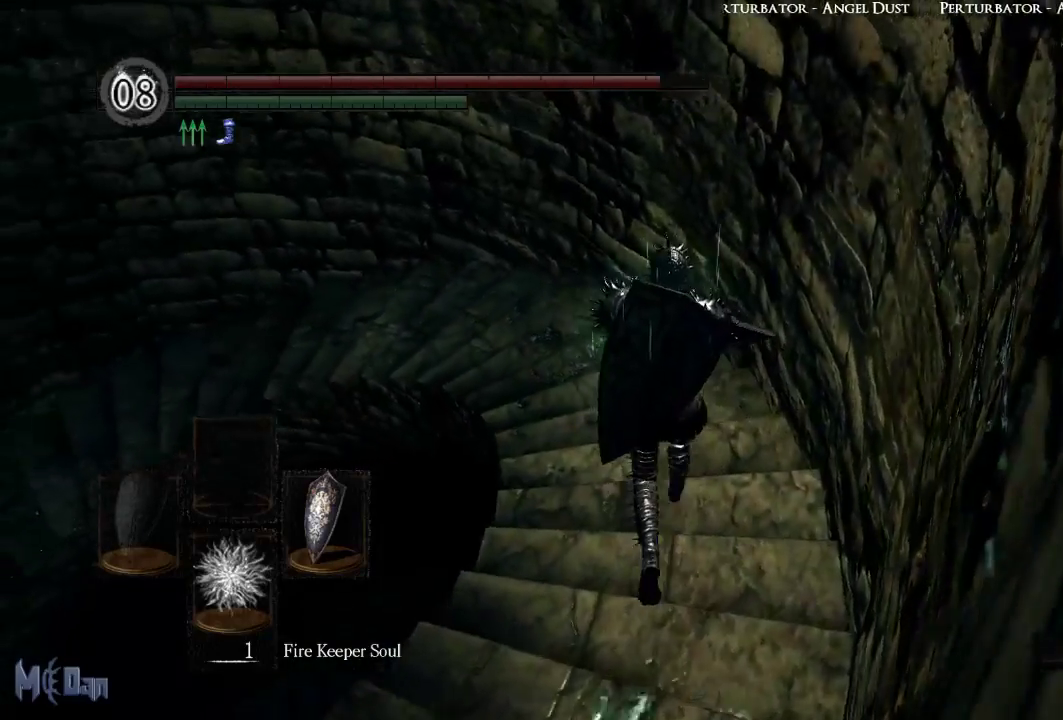
{"buttons": [], "left_stick": "up", "right_stick": "left", "events": []}
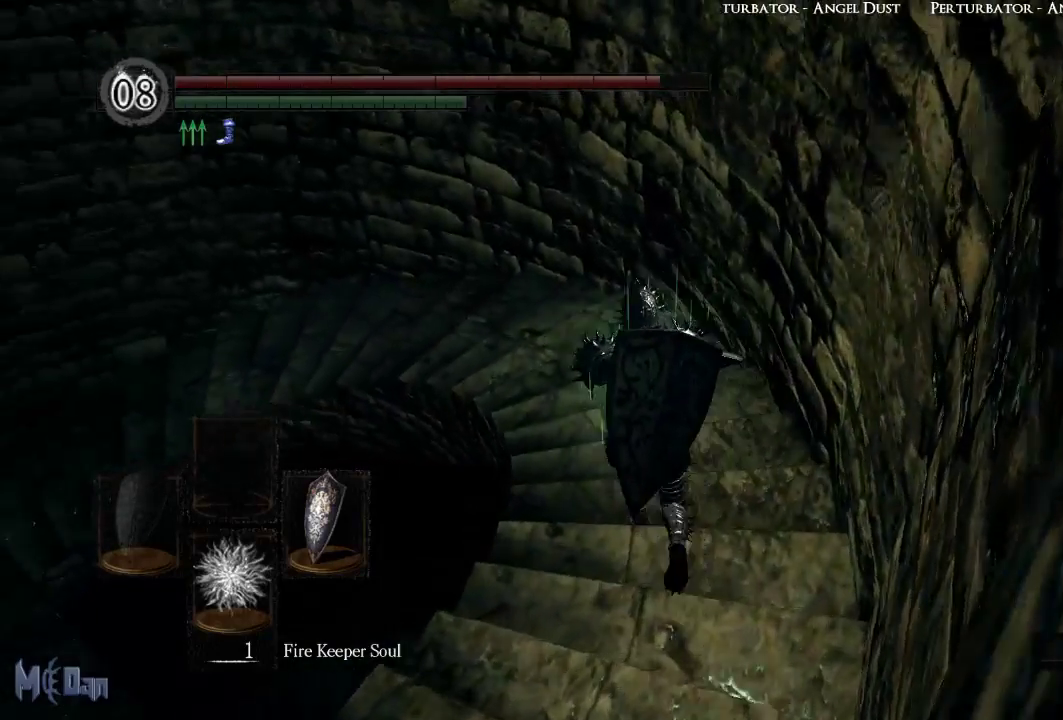
{"buttons": [], "left_stick": "center", "right_stick": "center", "events": [[250, "left_stick", "center"], [350, "right_stick", "center"]]}
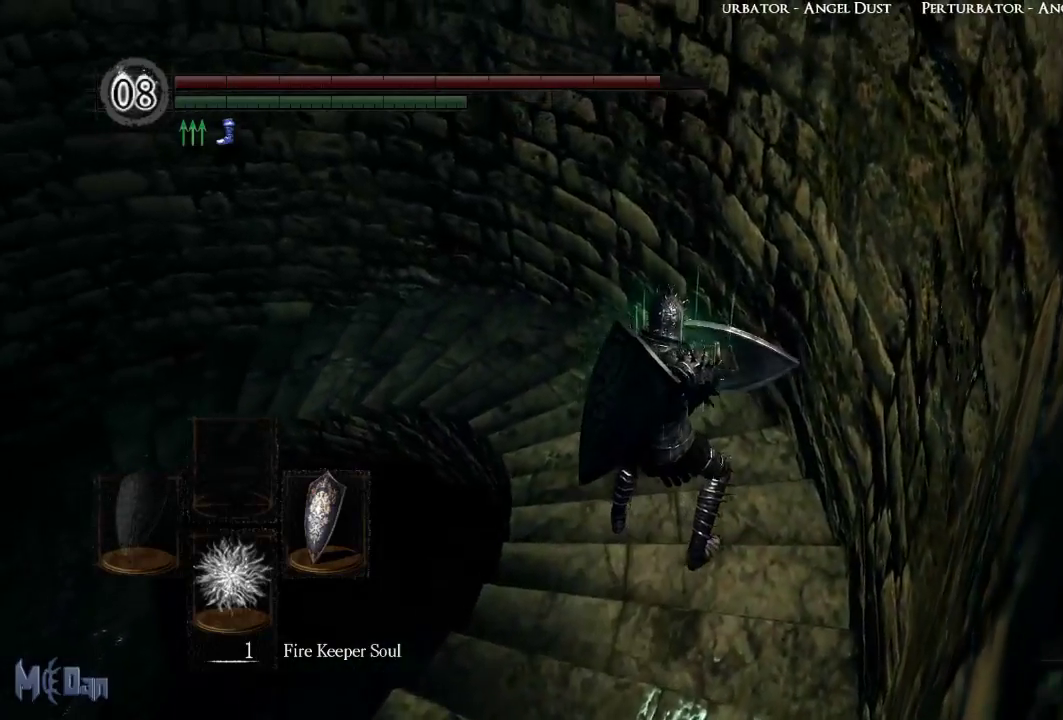
{"buttons": [], "left_stick": "center", "right_stick": "left", "events": [[183, "right_stick", "left"]]}
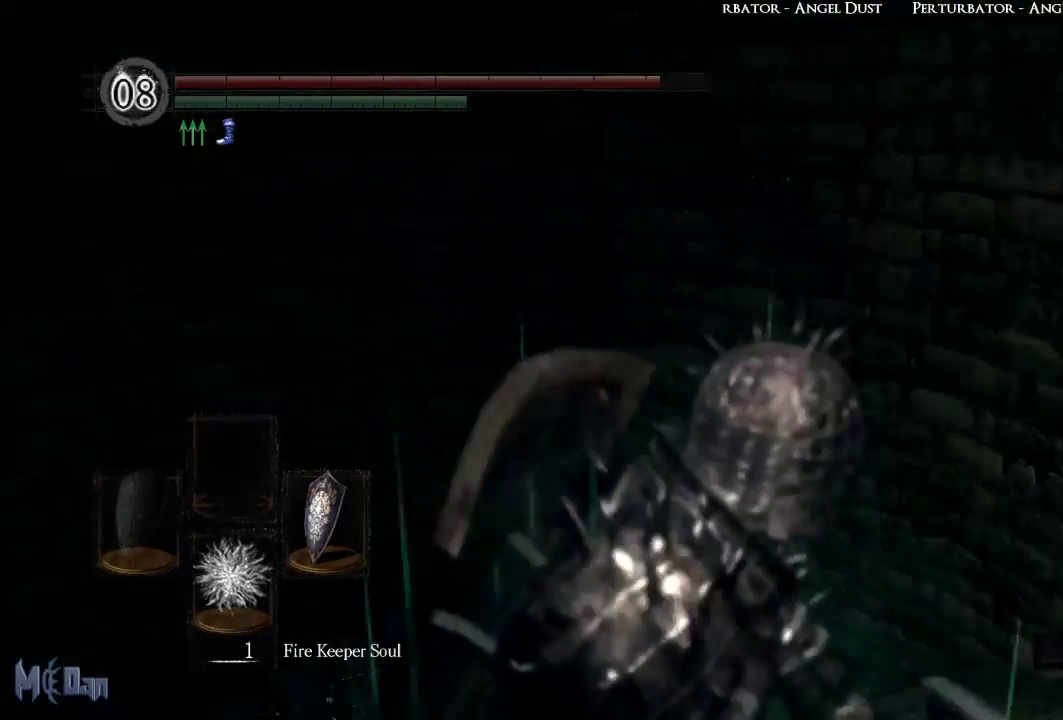
{"buttons": [], "left_stick": "center", "right_stick": "center", "events": [[183, "right_stick", "center"]]}